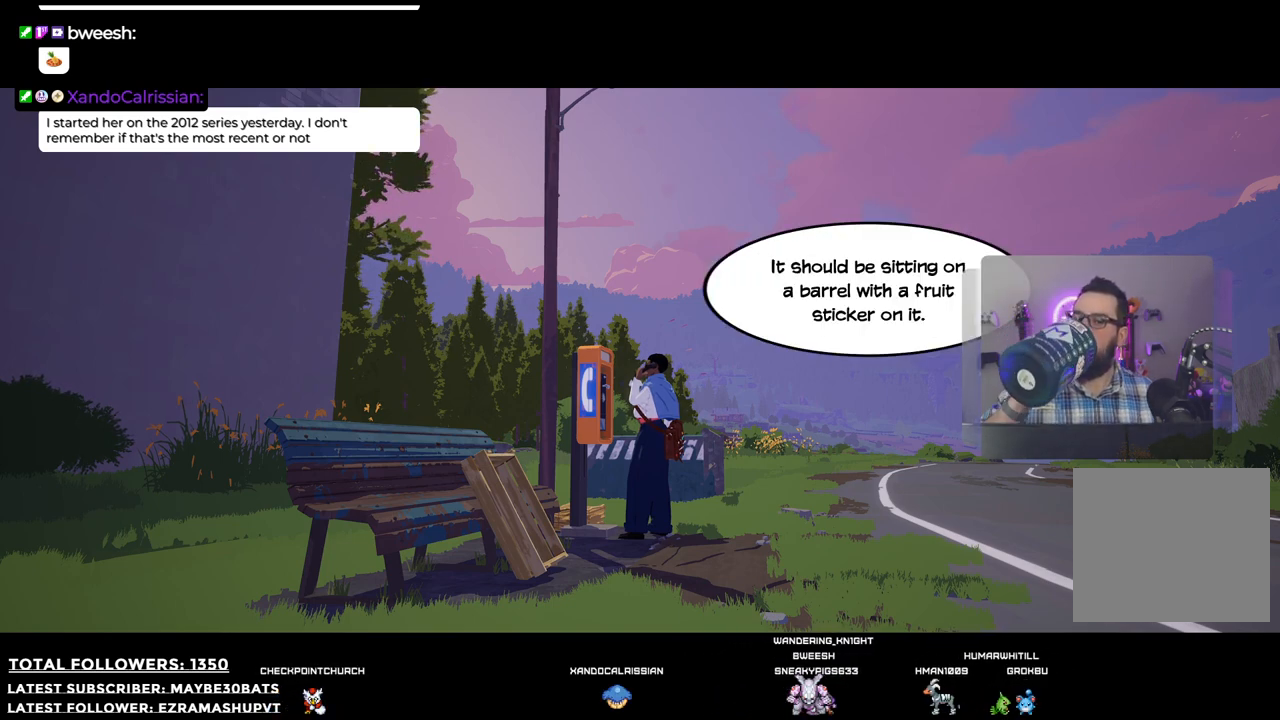
Gameplay with a controller (Xbox layout); each line is a JSON object with the inputs held at the frame after it. "events" lists button and stick changes between this image and that frame as [ms after this image, input, new state], when the widget could be followed in between.
{"buttons": [], "left_stick": "center", "right_stick": "center", "events": []}
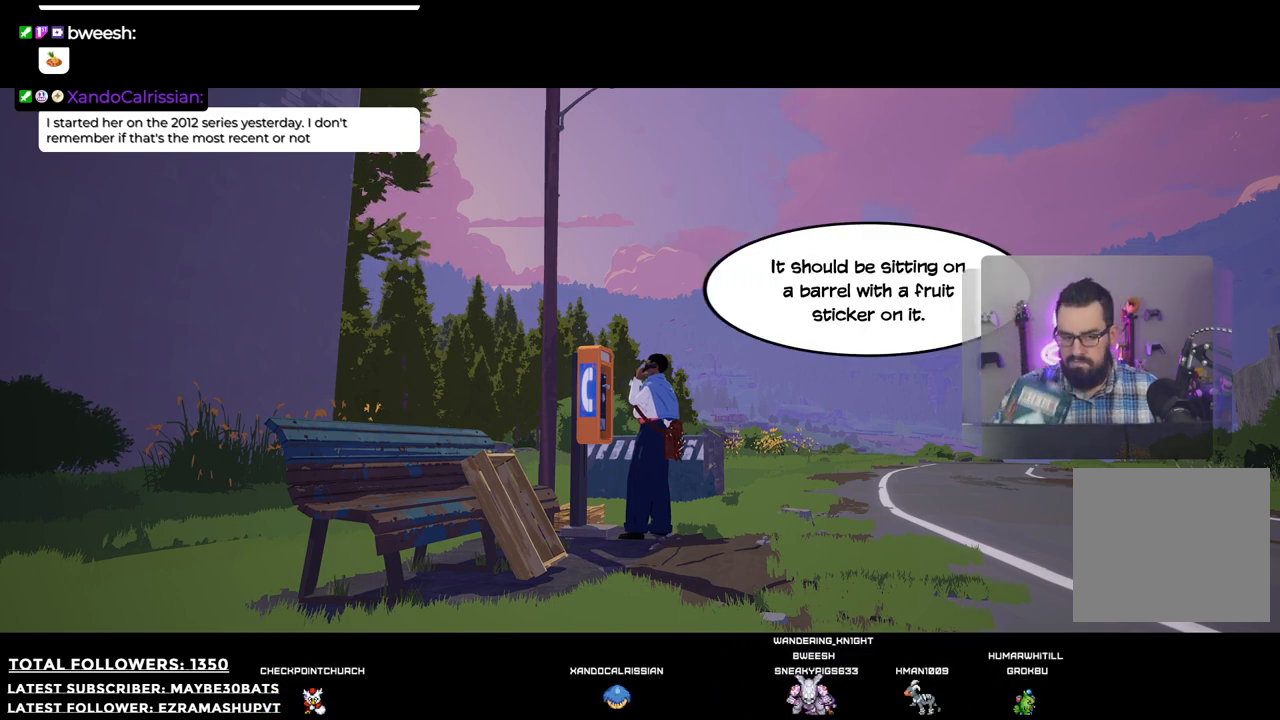
{"buttons": [], "left_stick": "center", "right_stick": "center", "events": []}
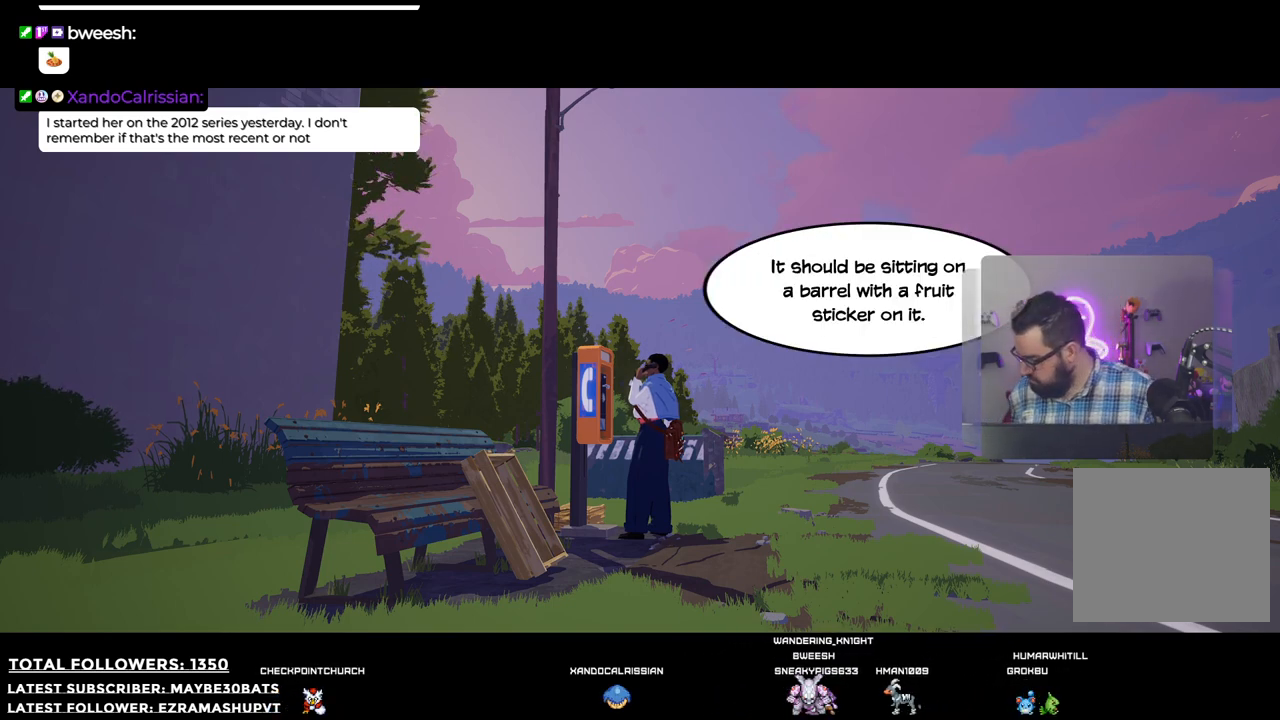
{"buttons": [], "left_stick": "center", "right_stick": "center", "events": []}
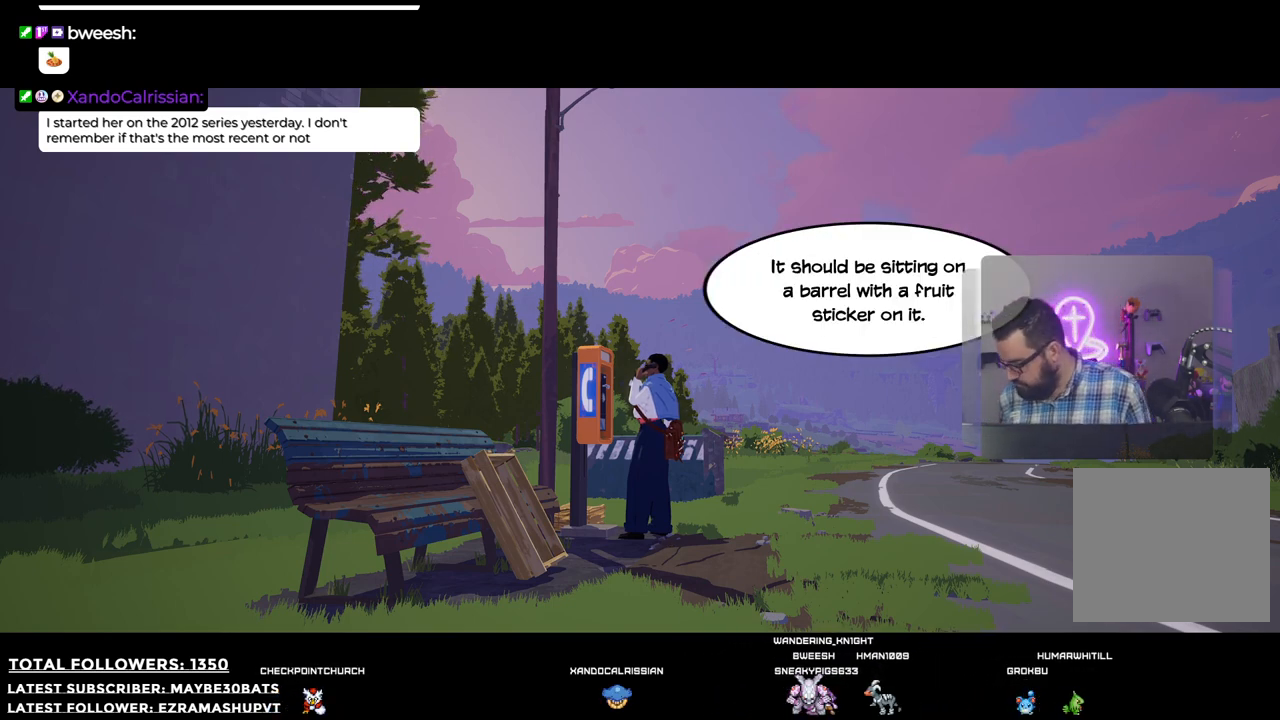
{"buttons": ["A"], "left_stick": "center", "right_stick": "center", "events": [[403, "A", "down"]]}
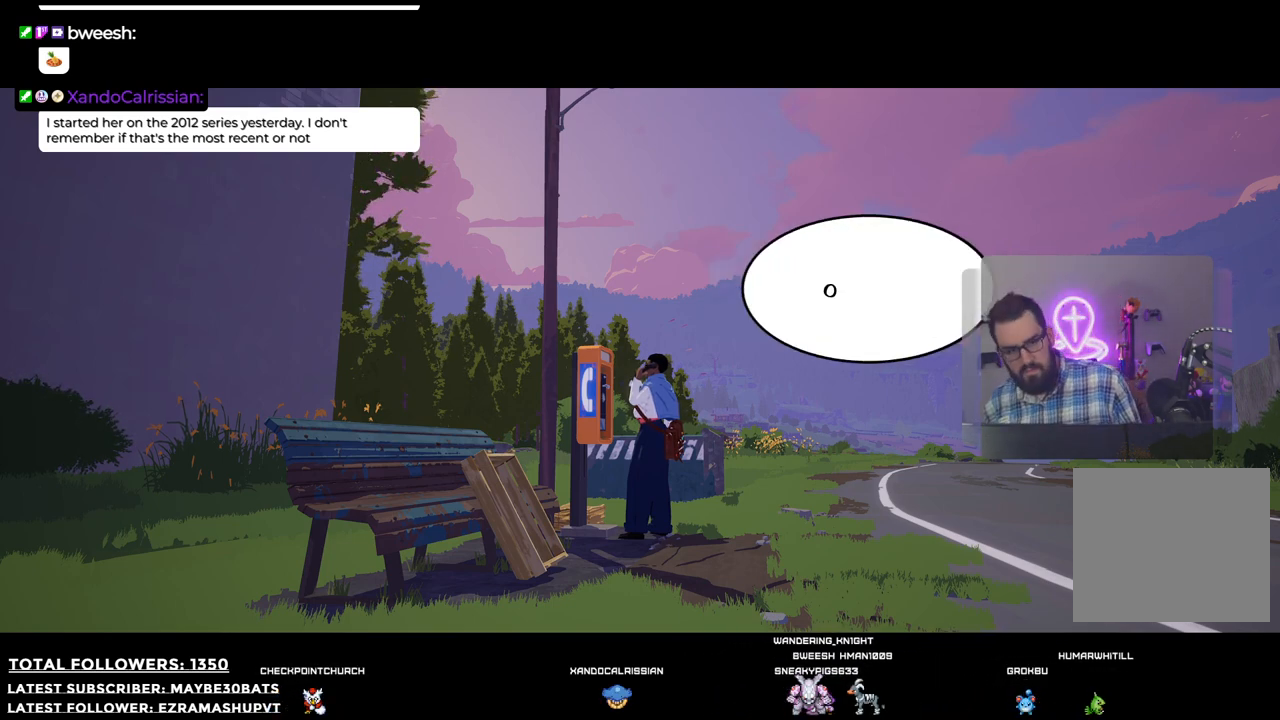
{"buttons": ["A"], "left_stick": "center", "right_stick": "center", "events": [[110, "A", "up"], [404, "A", "down"]]}
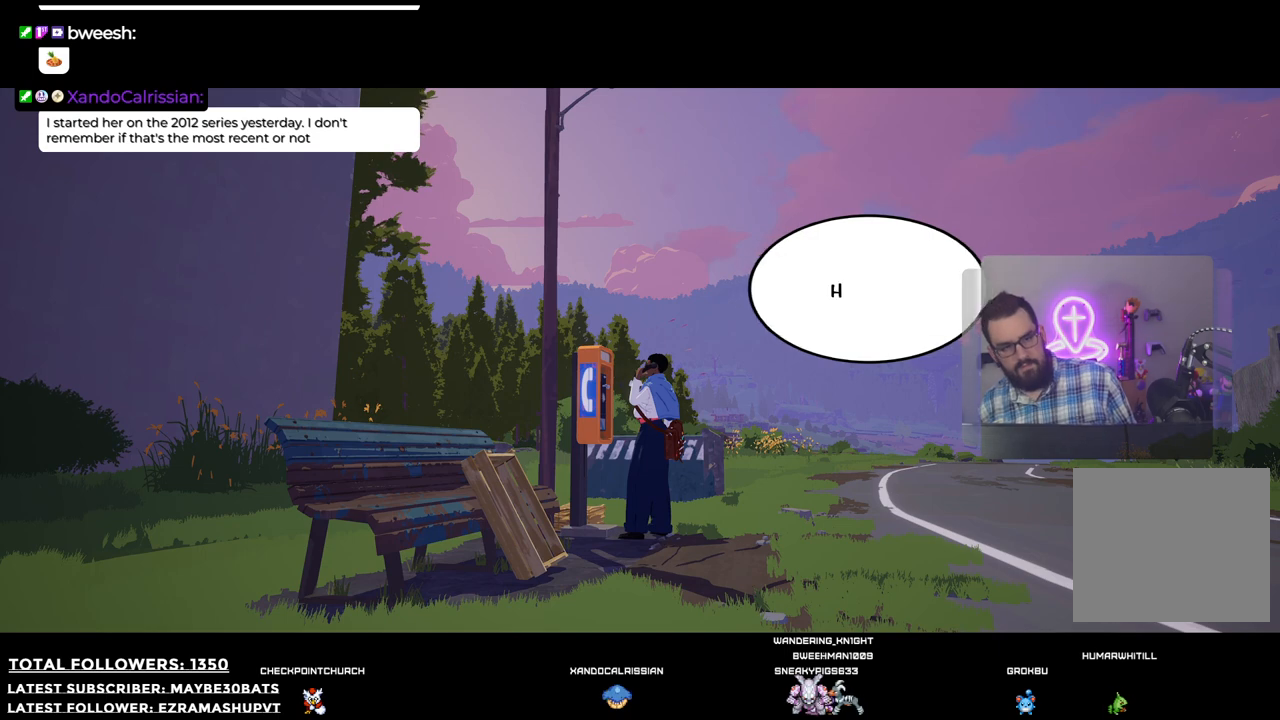
{"buttons": [], "left_stick": "center", "right_stick": "center", "events": [[18, "A", "up"]]}
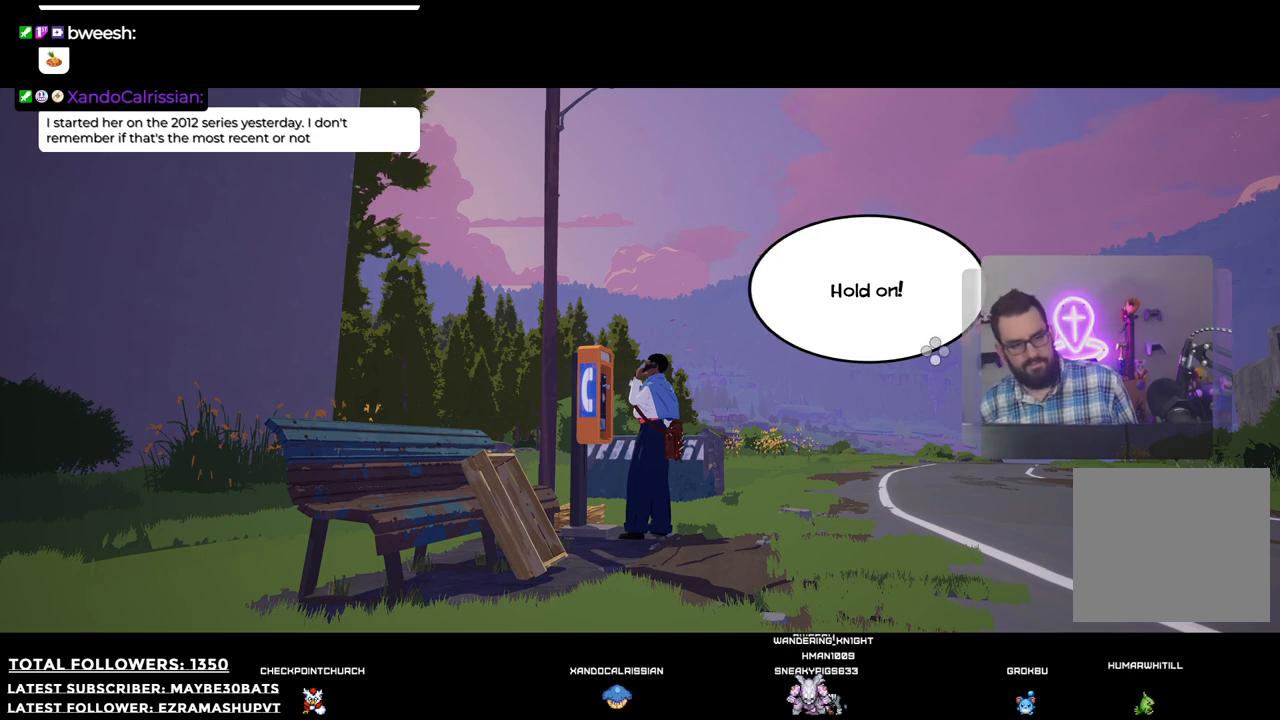
{"buttons": [], "left_stick": "center", "right_stick": "center", "events": [[312, "A", "down"], [367, "A", "up"]]}
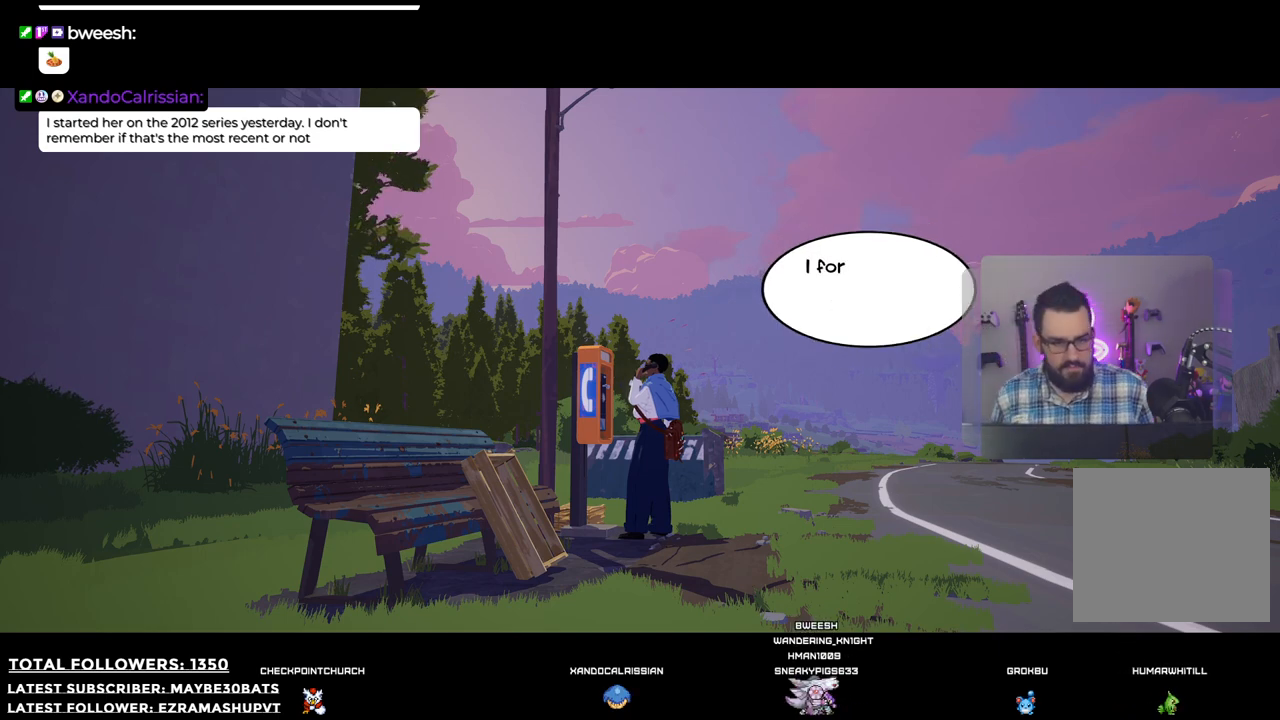
{"buttons": [], "left_stick": "center", "right_stick": "center", "events": [[257, "A", "down"], [403, "A", "up"]]}
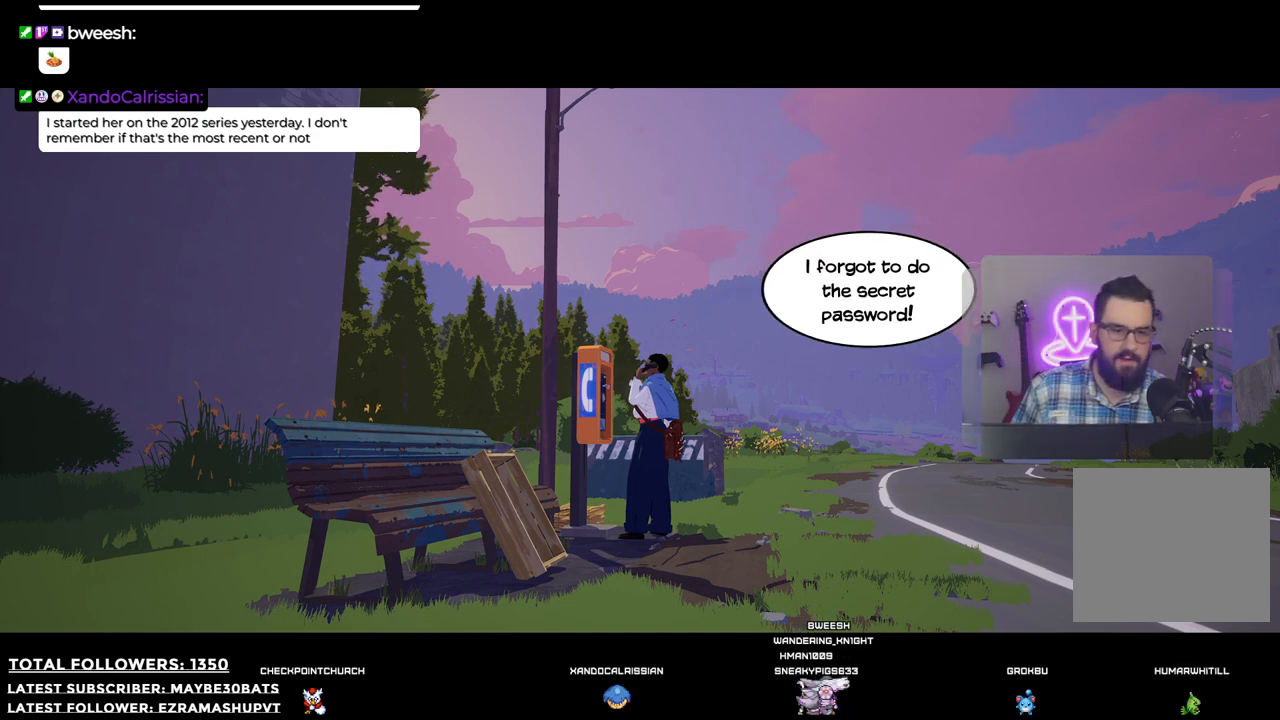
{"buttons": [], "left_stick": "center", "right_stick": "center", "events": []}
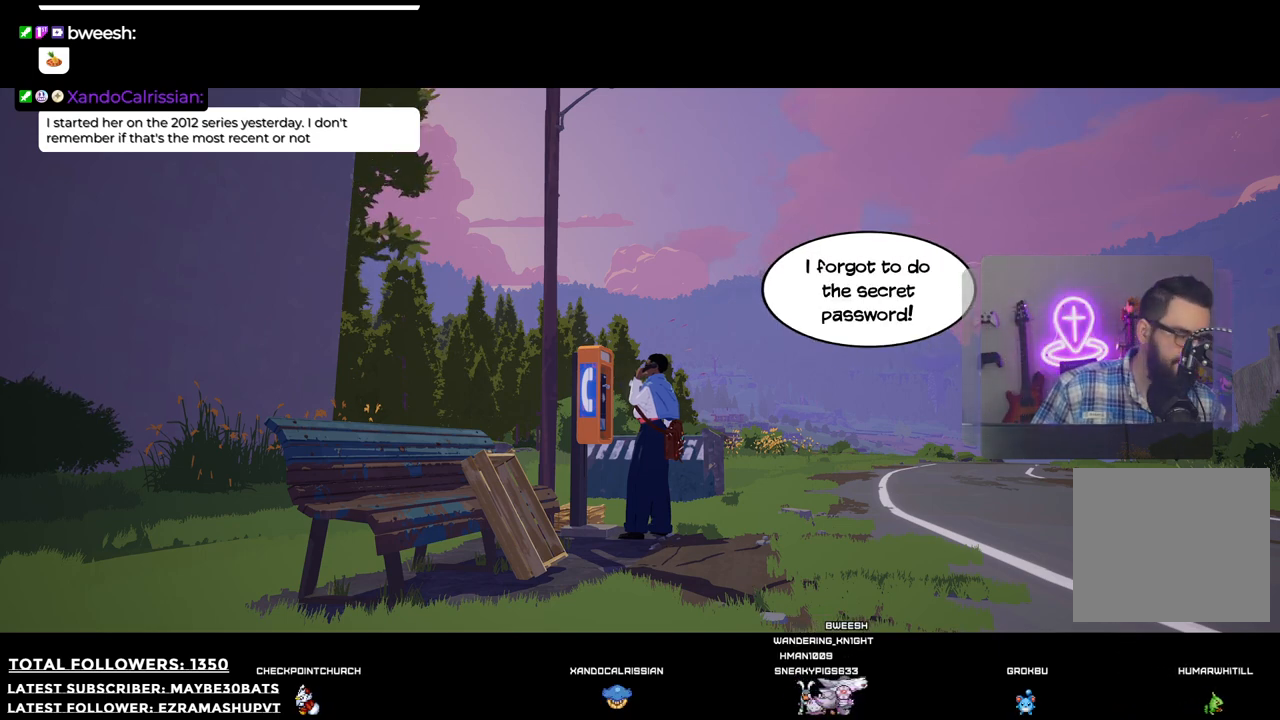
{"buttons": [], "left_stick": "center", "right_stick": "center", "events": []}
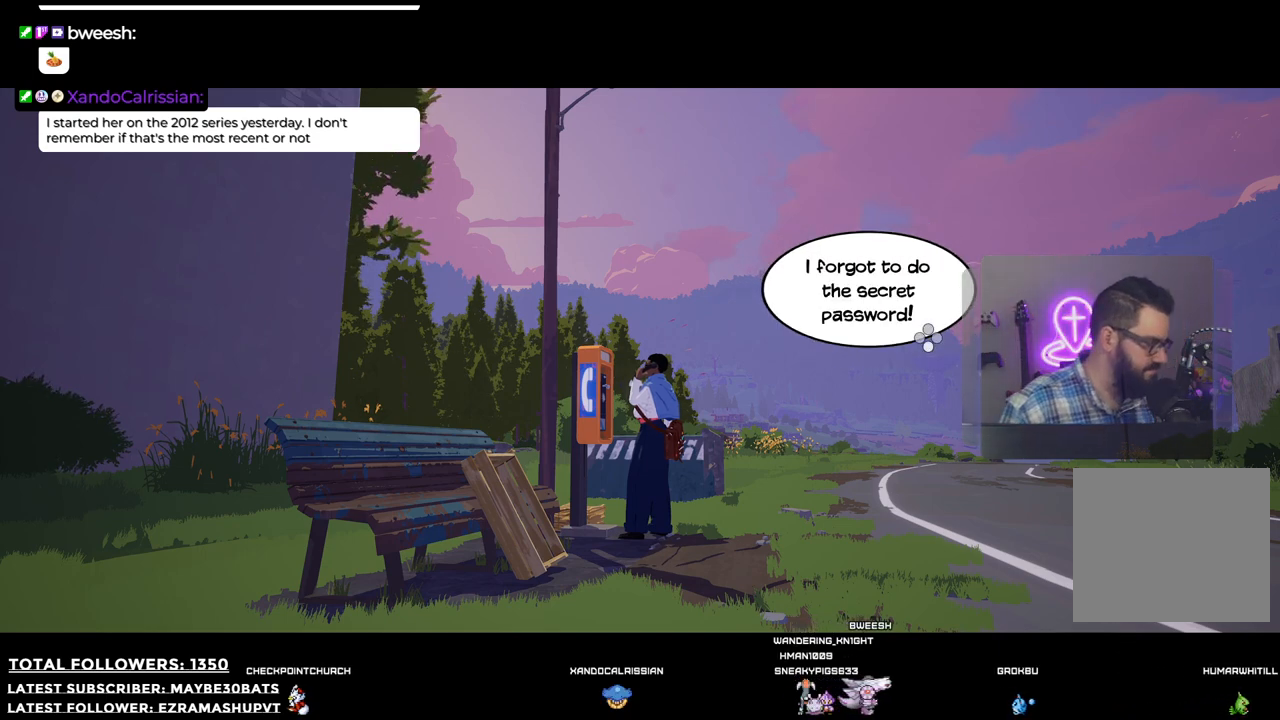
{"buttons": [], "left_stick": "center", "right_stick": "center", "events": []}
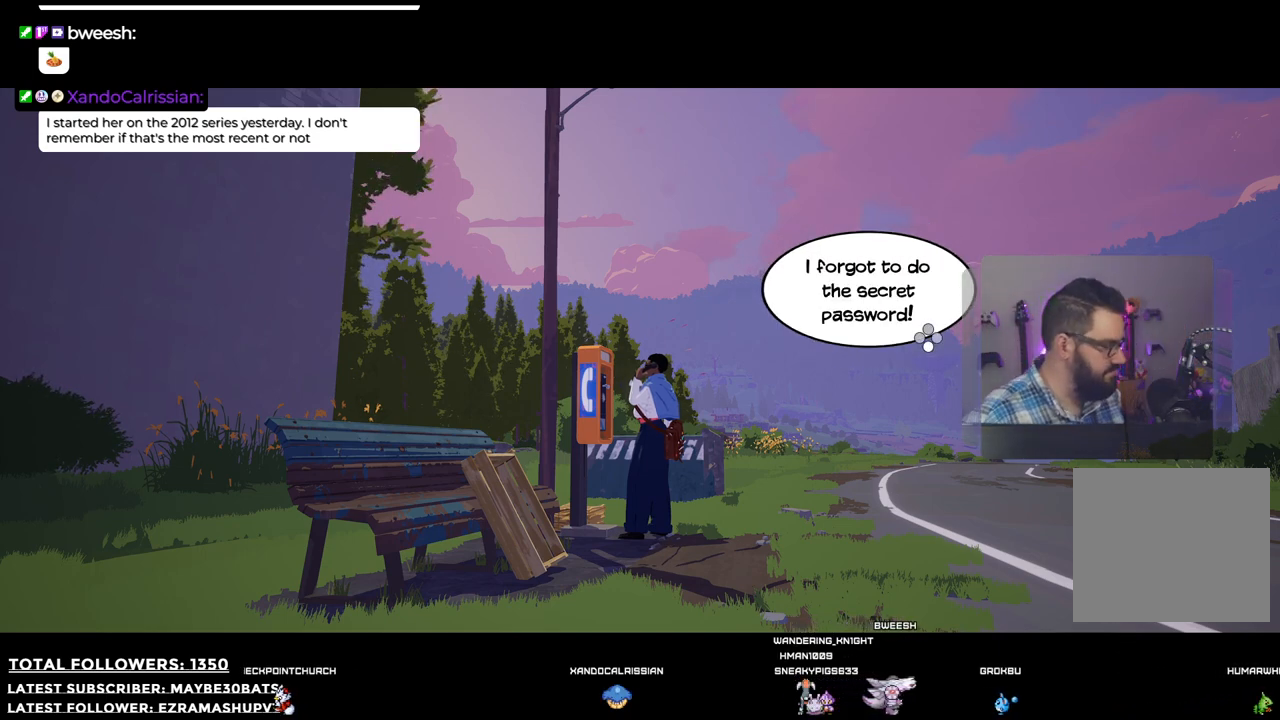
{"buttons": [], "left_stick": "center", "right_stick": "center", "events": [[257, "A", "down"], [403, "A", "up"]]}
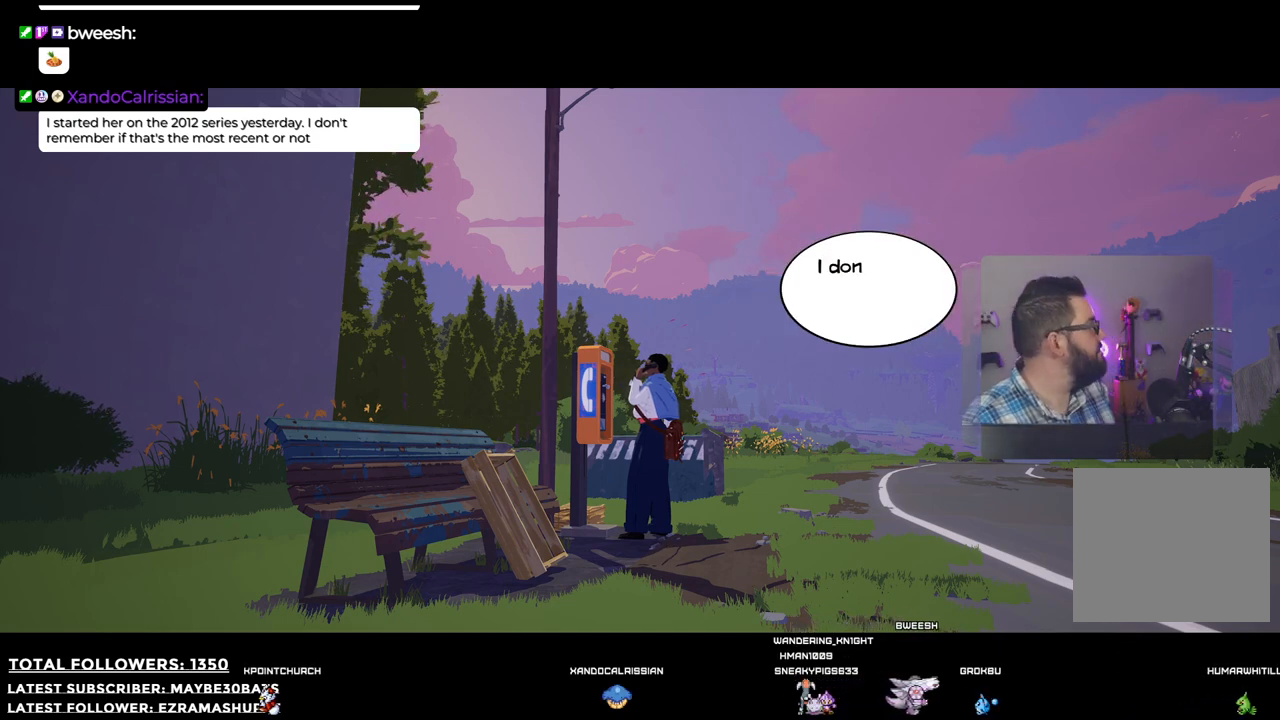
{"buttons": [], "left_stick": "center", "right_stick": "center", "events": []}
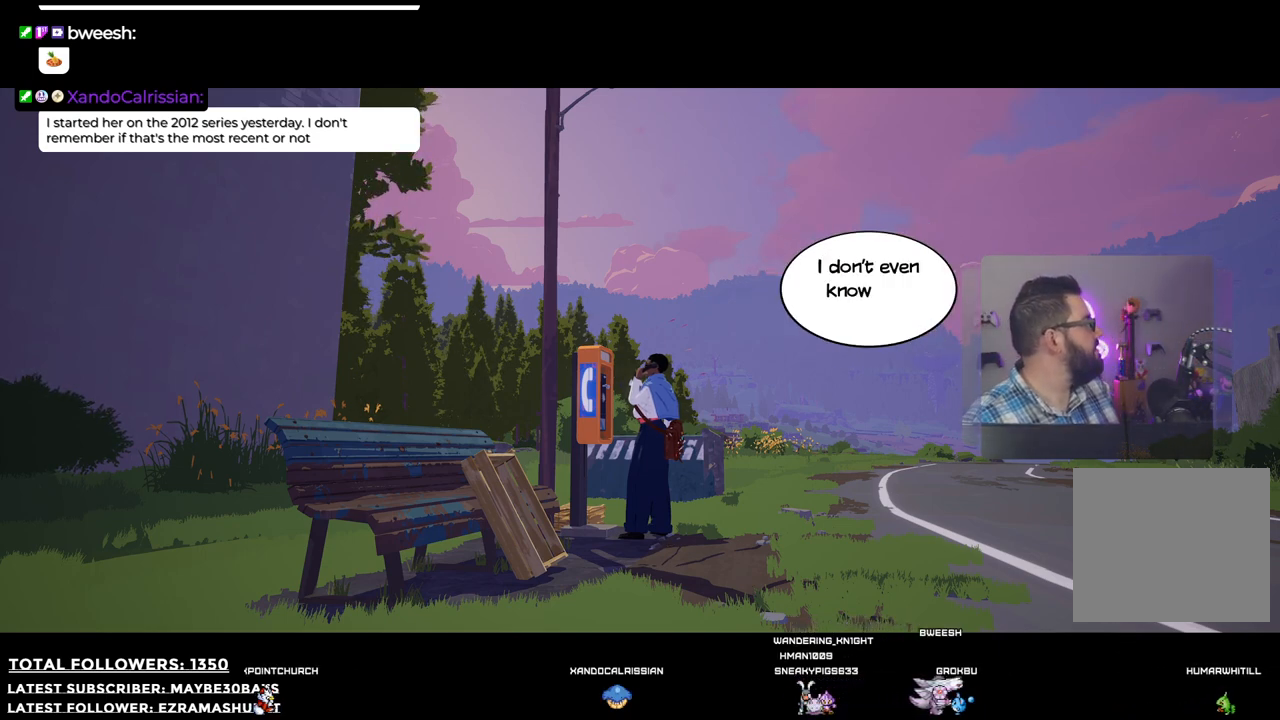
{"buttons": [], "left_stick": "center", "right_stick": "center", "events": []}
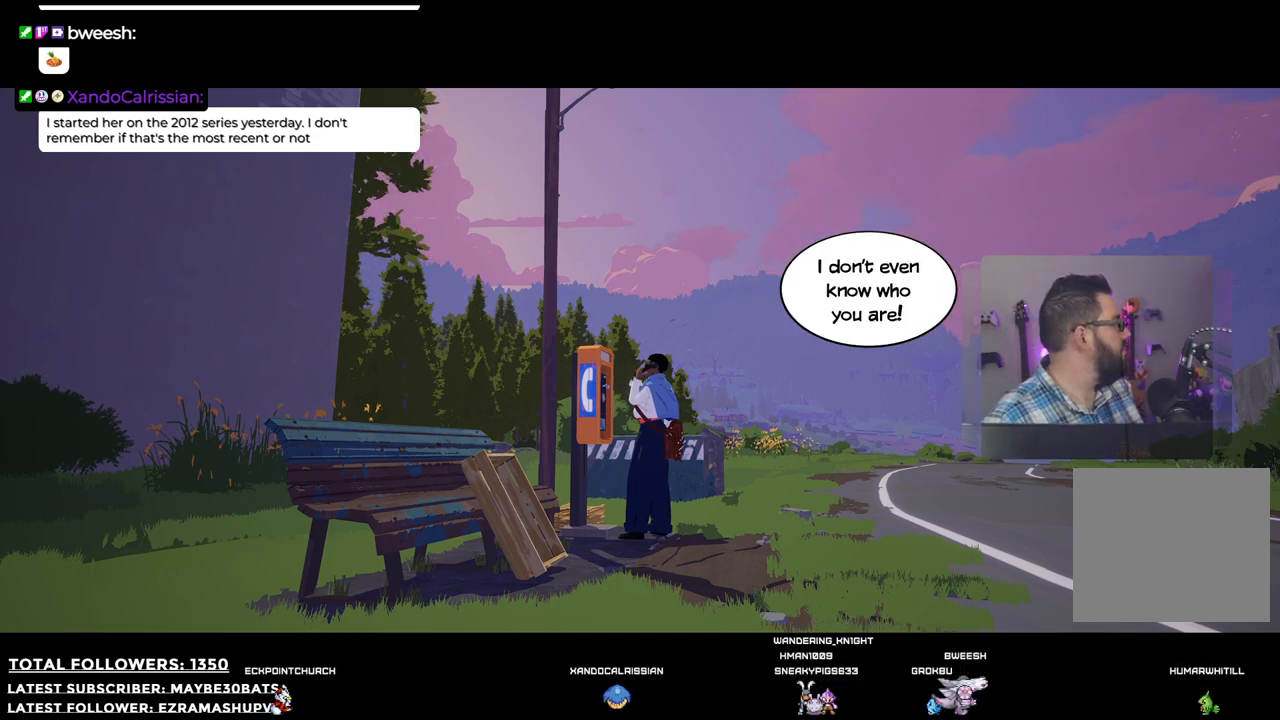
{"buttons": [], "left_stick": "center", "right_stick": "center", "events": []}
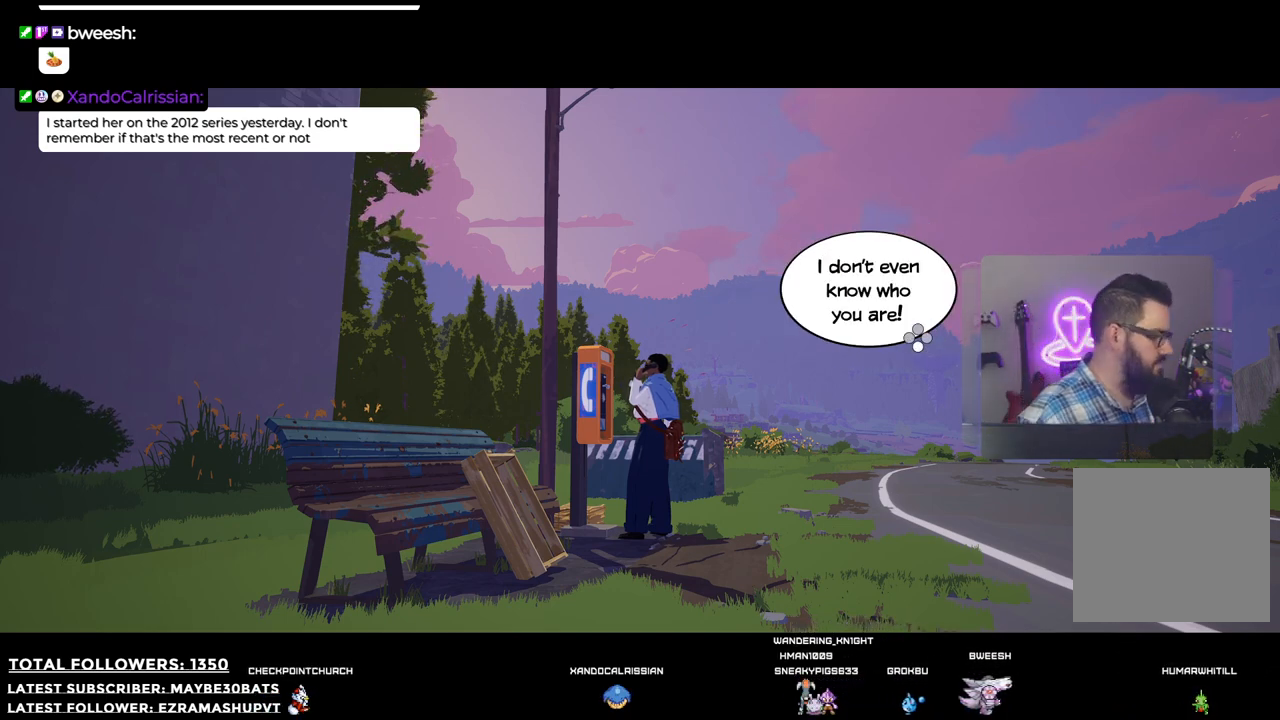
{"buttons": [], "left_stick": "center", "right_stick": "center", "events": []}
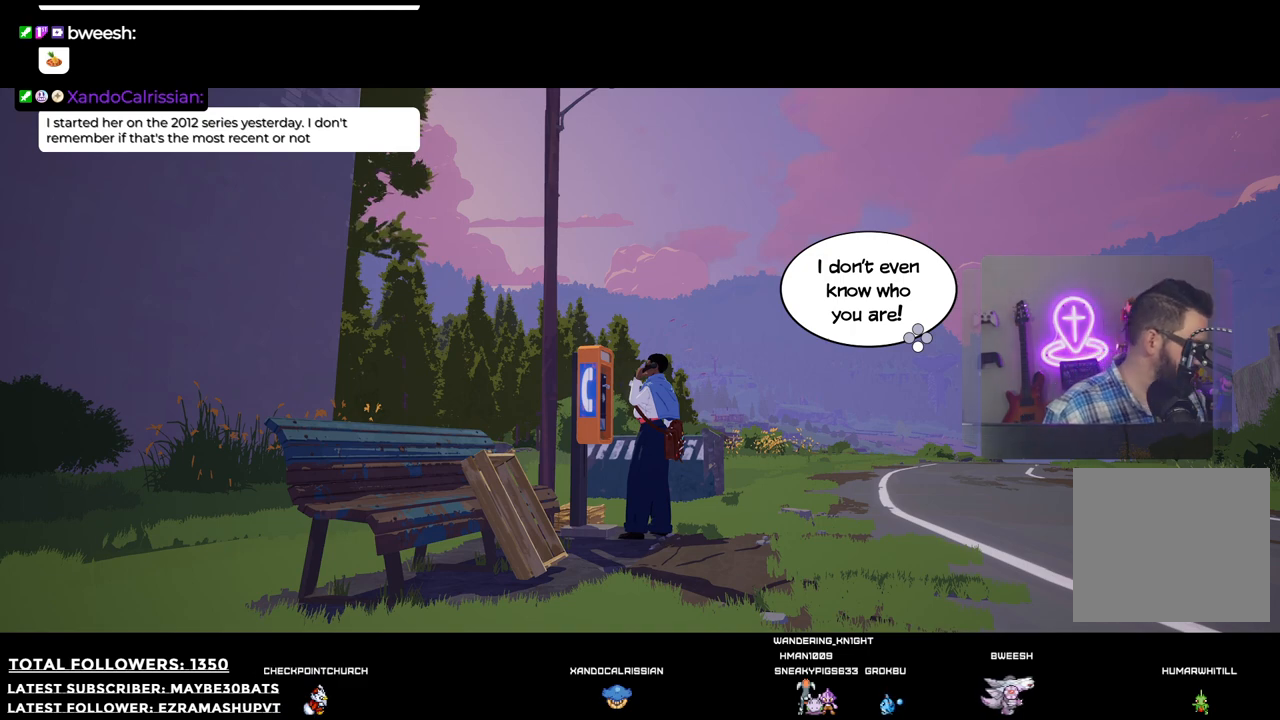
{"buttons": [], "left_stick": "center", "right_stick": "center", "events": [[55, "A", "down"], [257, "A", "up"]]}
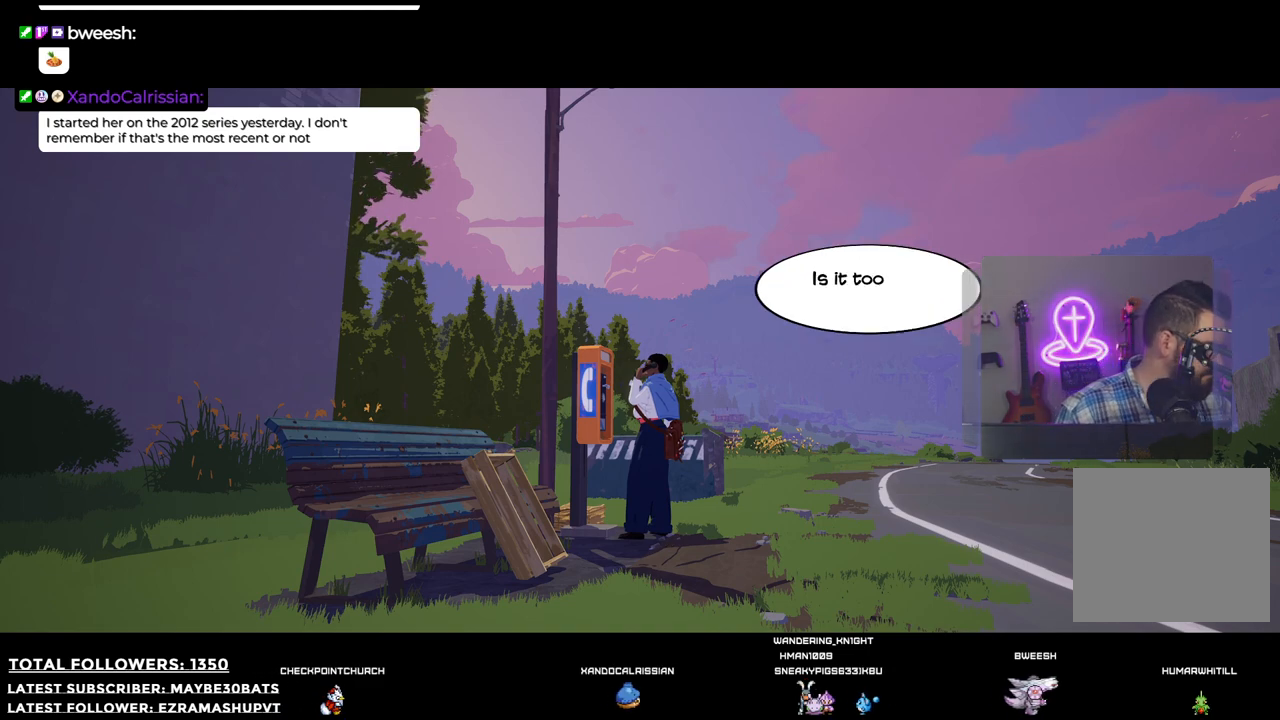
{"buttons": [], "left_stick": "center", "right_stick": "center", "events": [[55, "A", "down"], [165, "A", "up"]]}
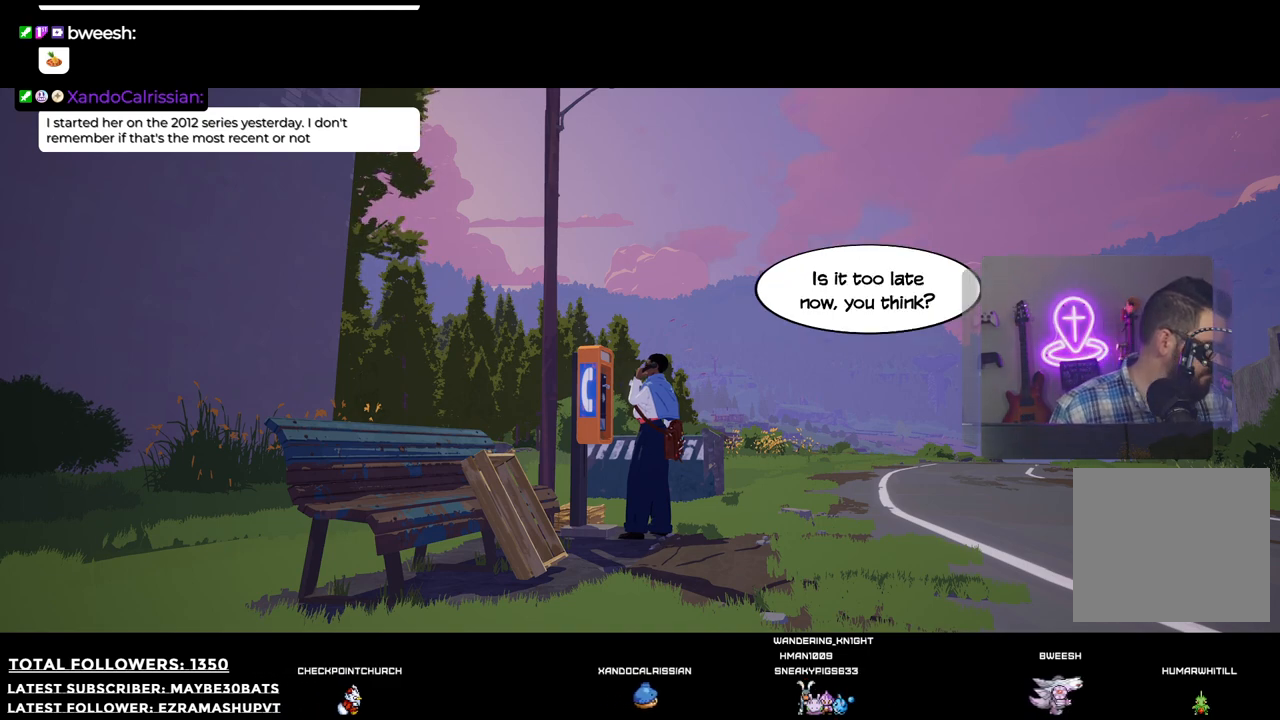
{"buttons": [], "left_stick": "center", "right_stick": "center", "events": []}
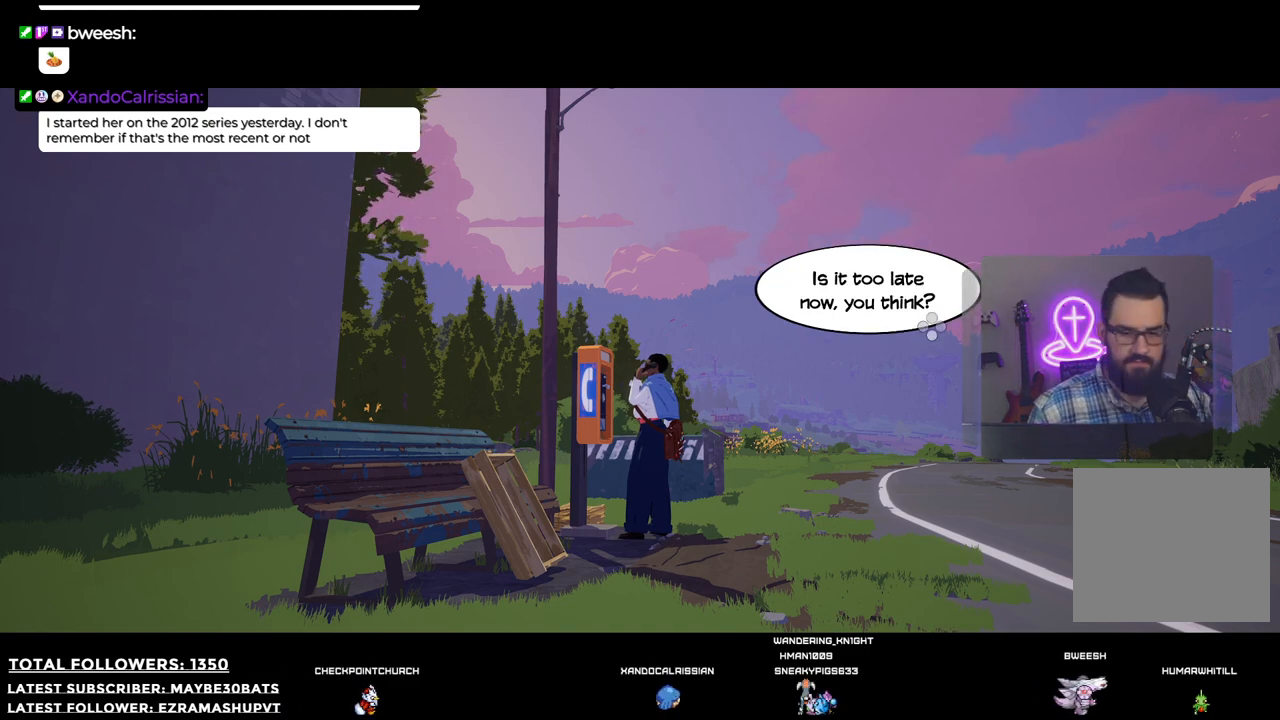
{"buttons": ["A"], "left_stick": "center", "right_stick": "center", "events": [[458, "A", "down"]]}
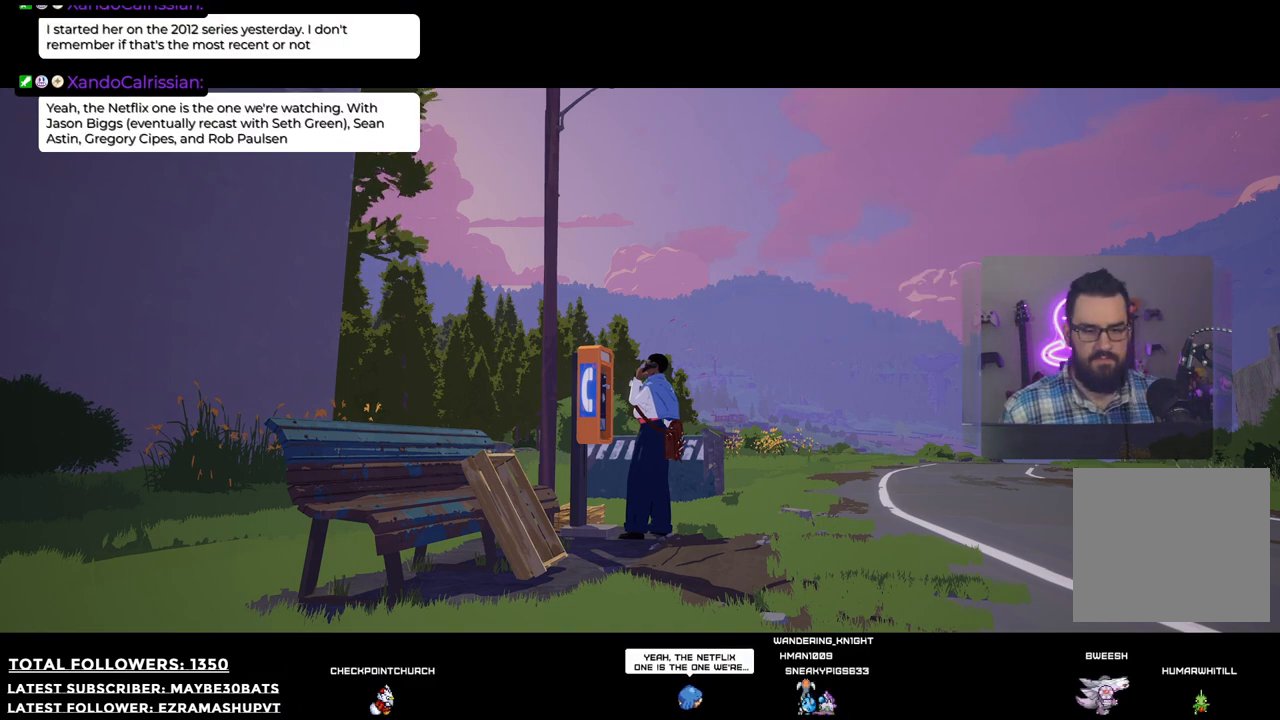
{"buttons": [], "left_stick": "center", "right_stick": "center", "events": [[165, "A", "up"]]}
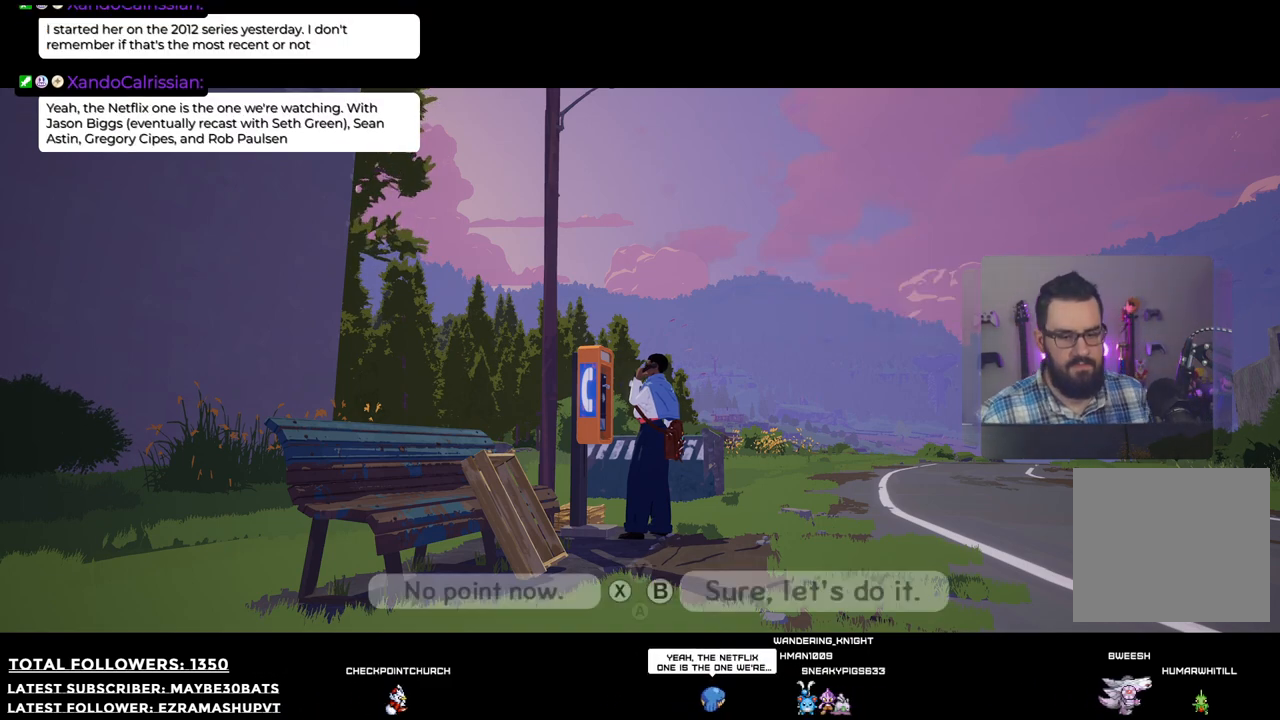
{"buttons": [], "left_stick": "center", "right_stick": "center", "events": []}
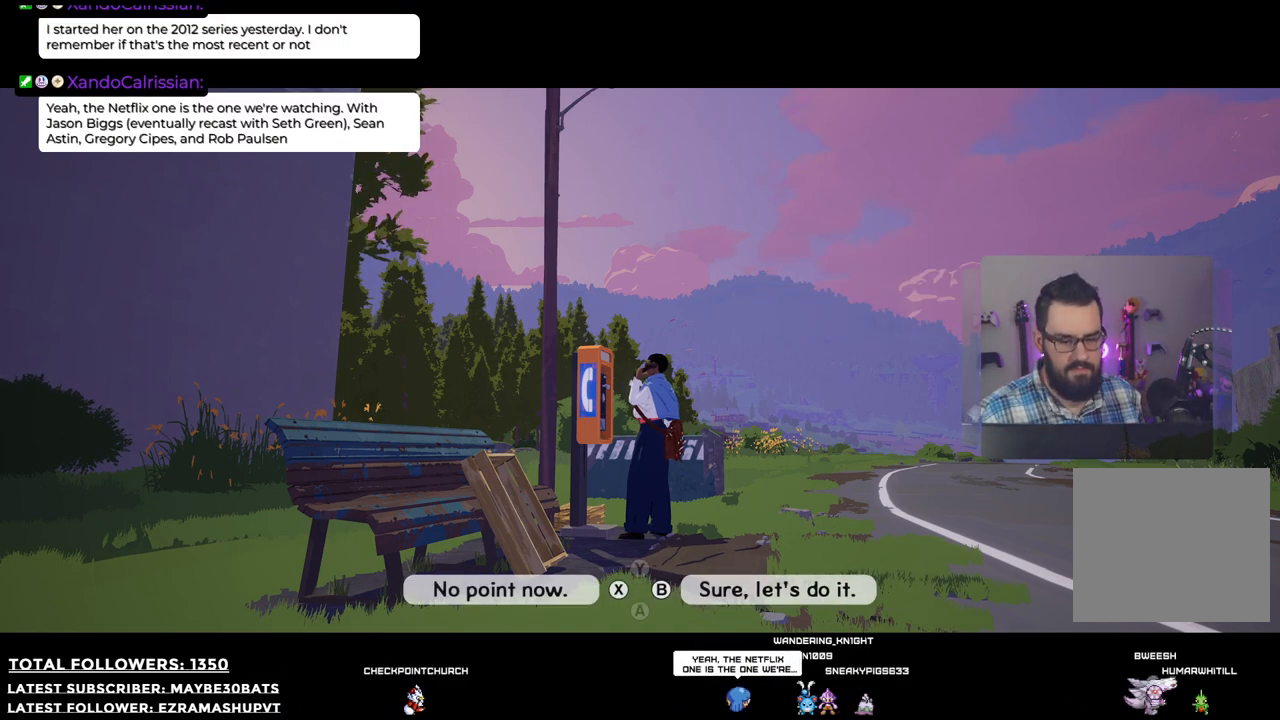
{"buttons": [], "left_stick": "center", "right_stick": "center", "events": []}
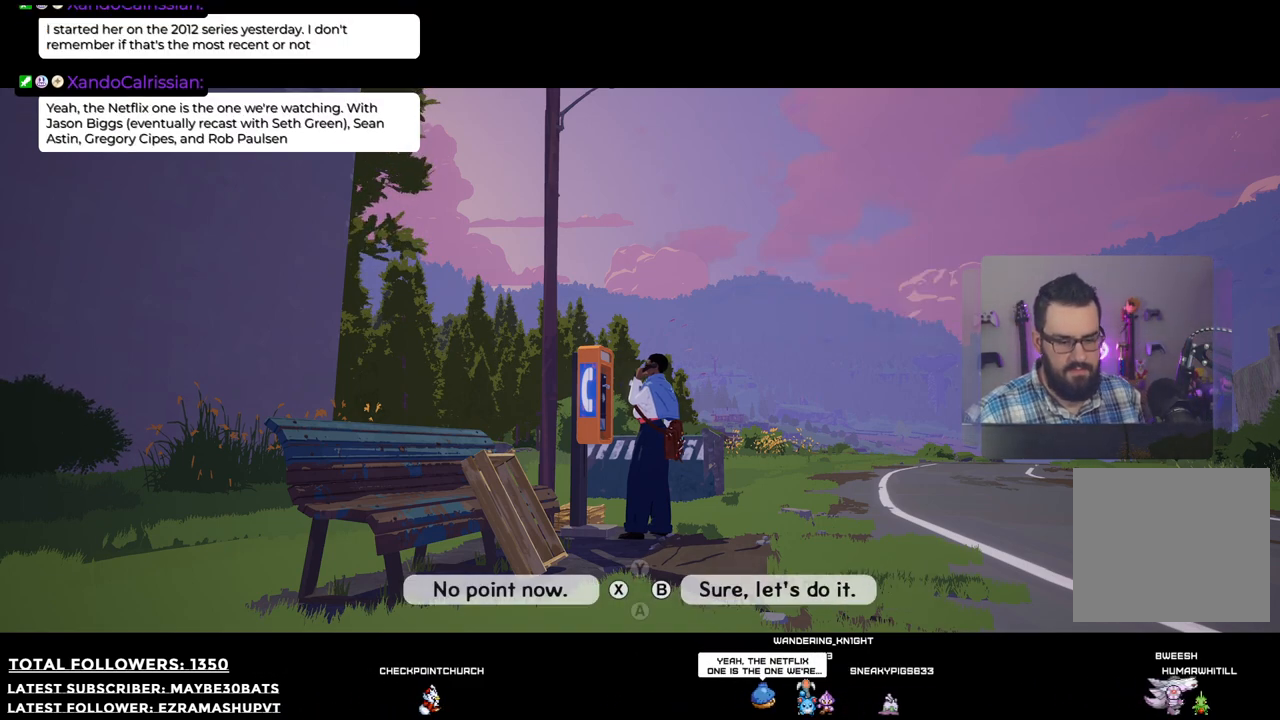
{"buttons": [], "left_stick": "center", "right_stick": "center", "events": [[257, "B", "down"], [458, "B", "up"]]}
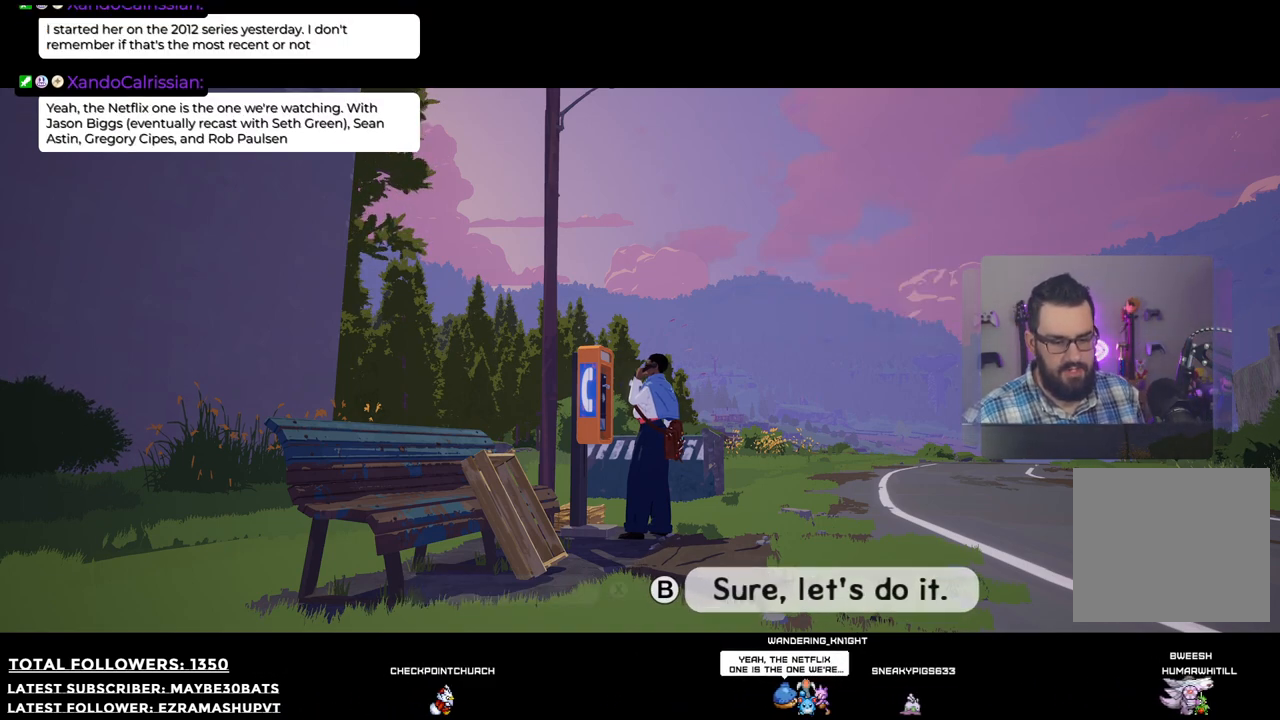
{"buttons": [], "left_stick": "center", "right_stick": "center", "events": []}